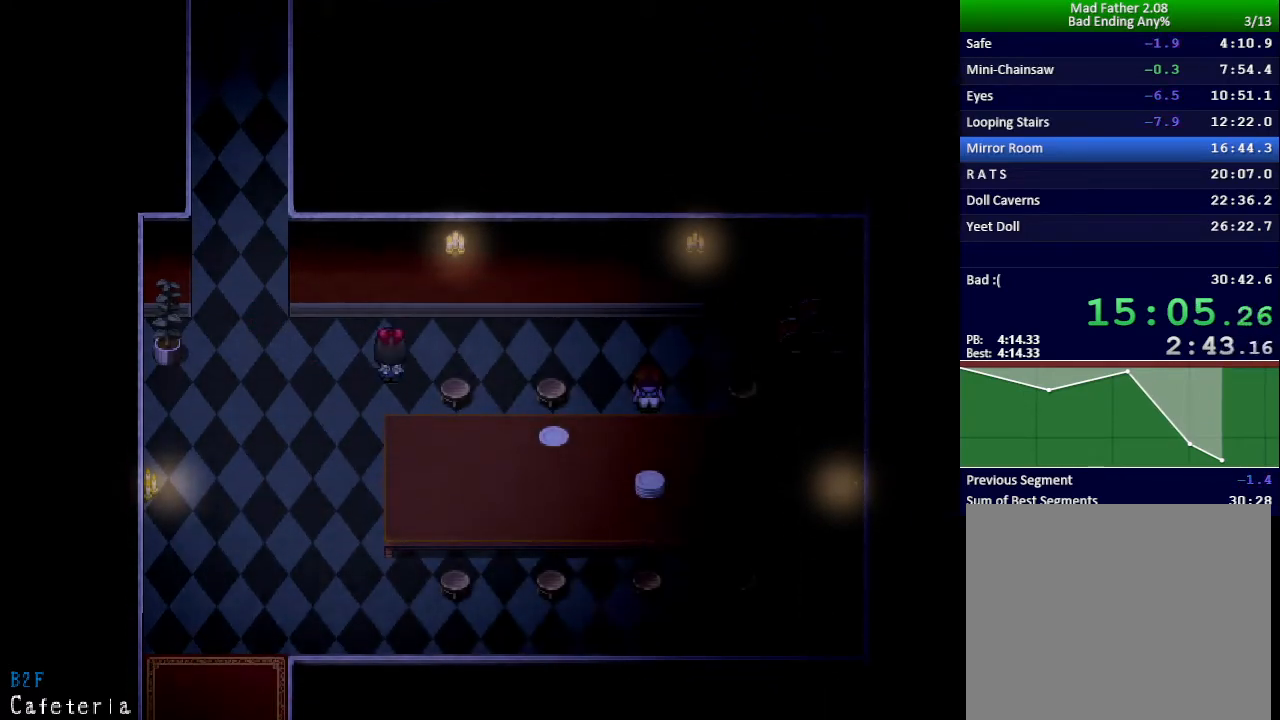
Gameplay with keyboard; each line is a JSON object with the keys held at the frame after it. "events" lists presses ("down") and releases ("up") of "down", "left", "return", "right", "shift", "up", "x" and "z" between this image and that frame as [ms after this image, input, new state], when the widget could be followed in between. No other keys are recorded. Mouse input is not recorded.
{"keys": ["right"], "events": []}
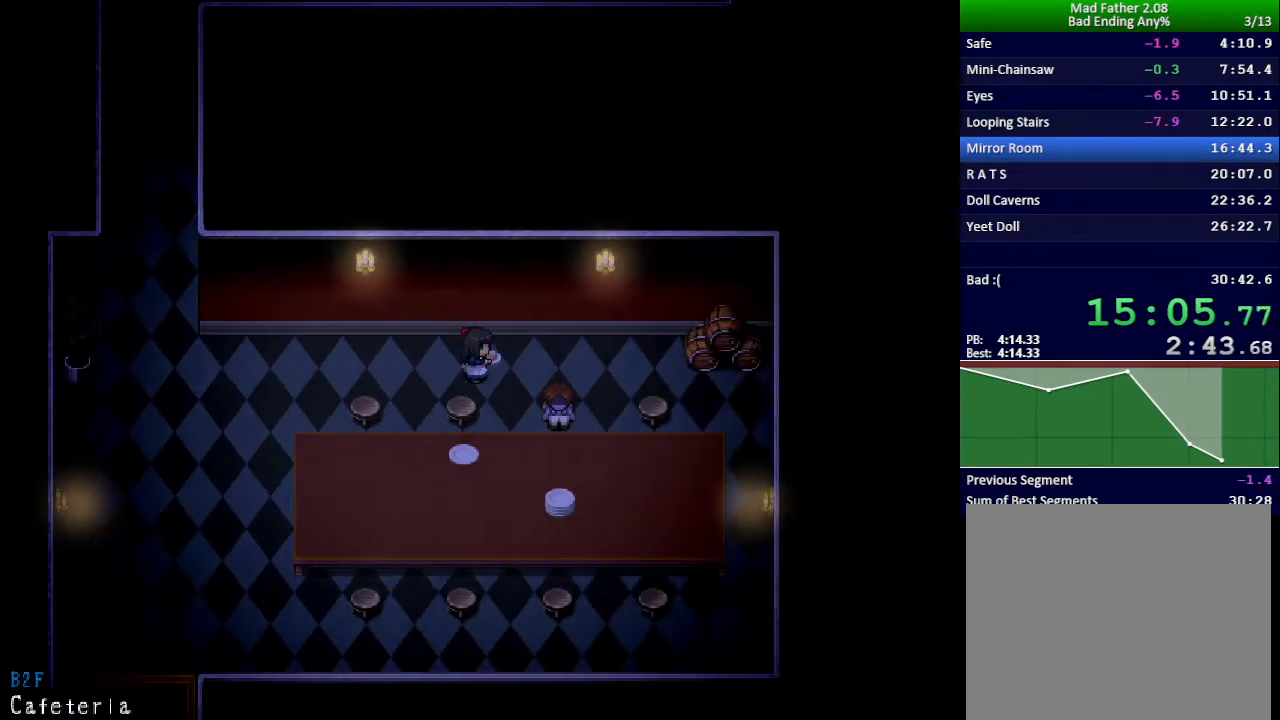
{"keys": ["down"], "events": [[150, "down", "down"], [166, "right", "up"], [183, "z", "down"], [233, "z", "up"], [300, "z", "down"], [350, "z", "up"], [417, "z", "down"], [483, "z", "up"]]}
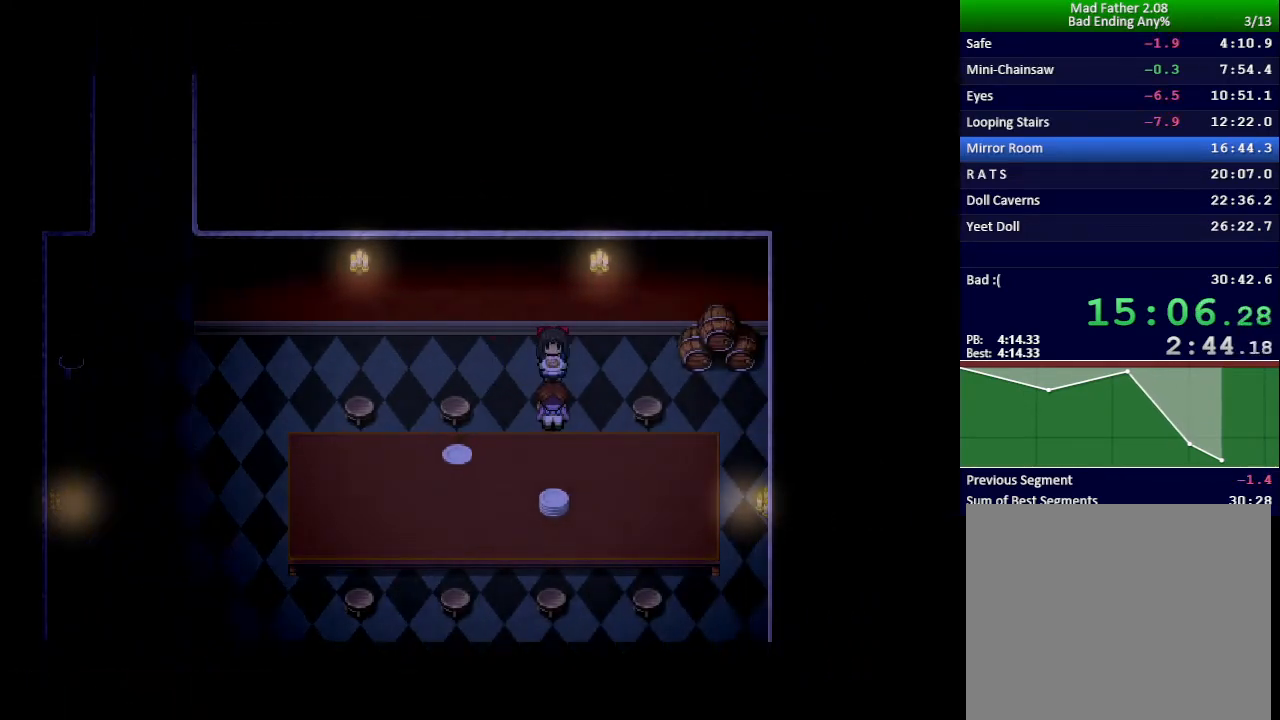
{"keys": ["x"], "events": [[33, "z", "down"], [117, "down", "up"], [117, "z", "up"], [200, "x", "down"]]}
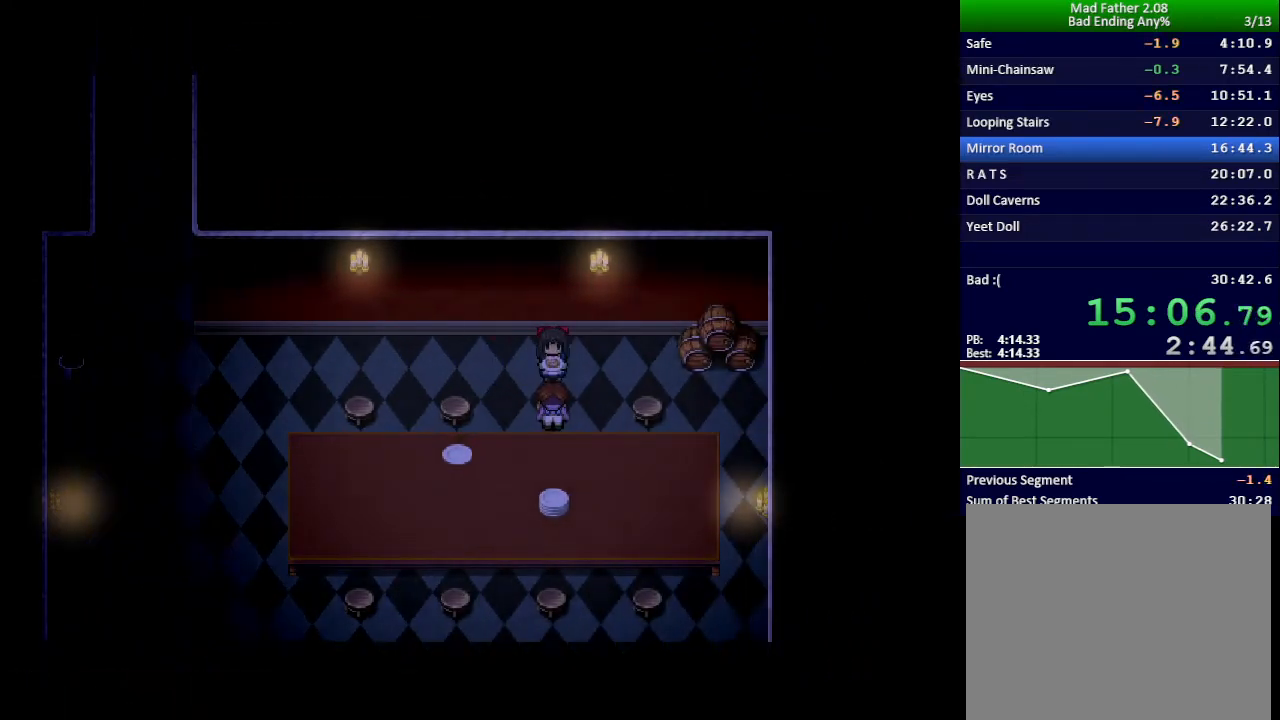
{"keys": ["x"], "events": []}
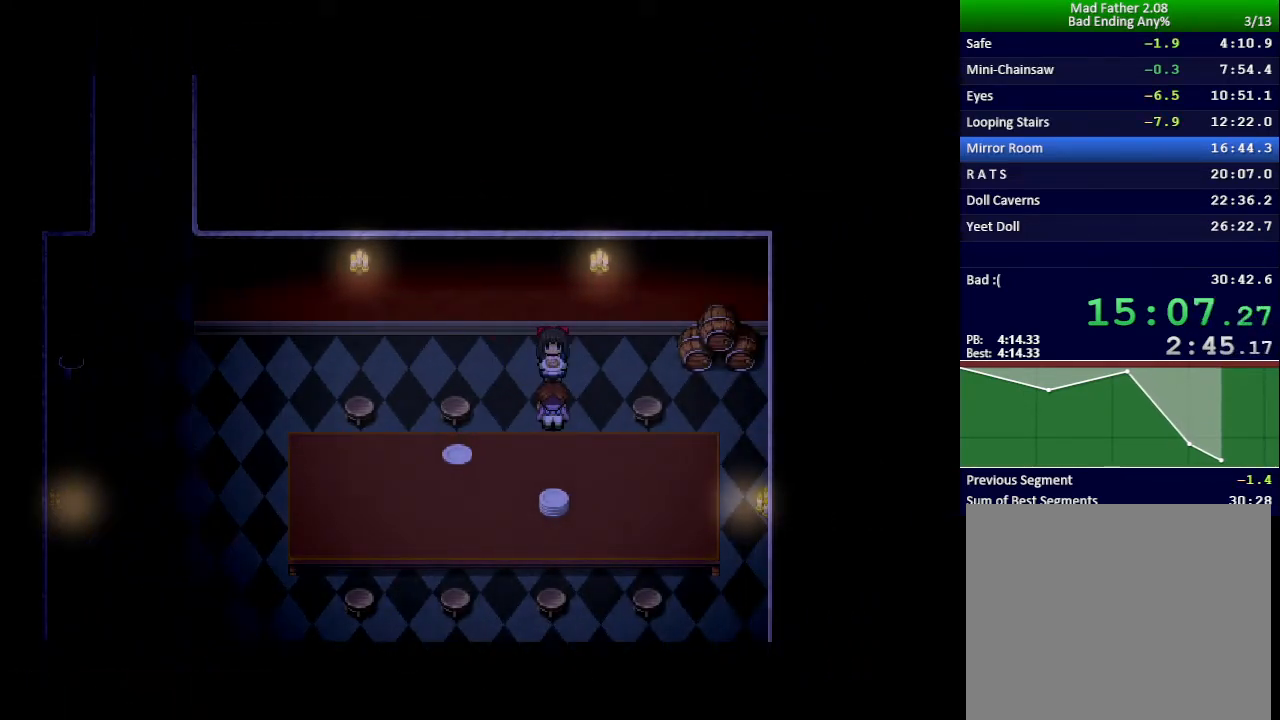
{"keys": ["x"], "events": []}
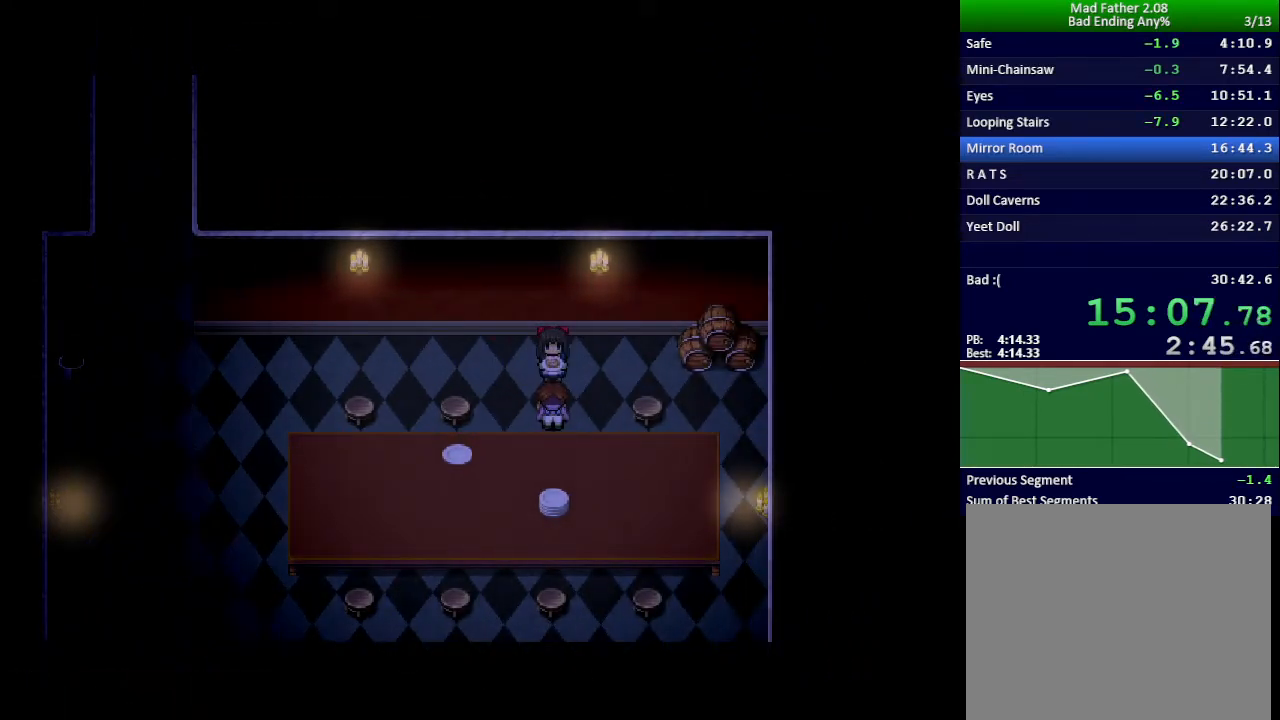
{"keys": ["x"], "events": []}
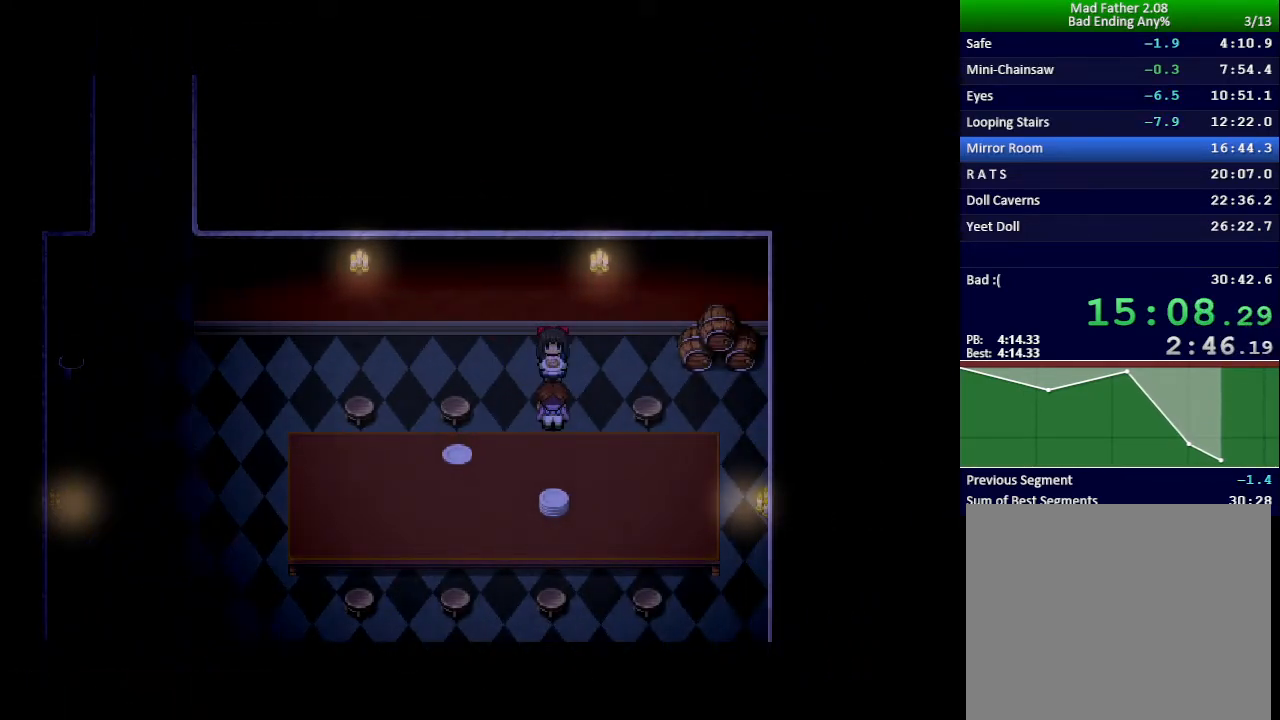
{"keys": ["x"], "events": []}
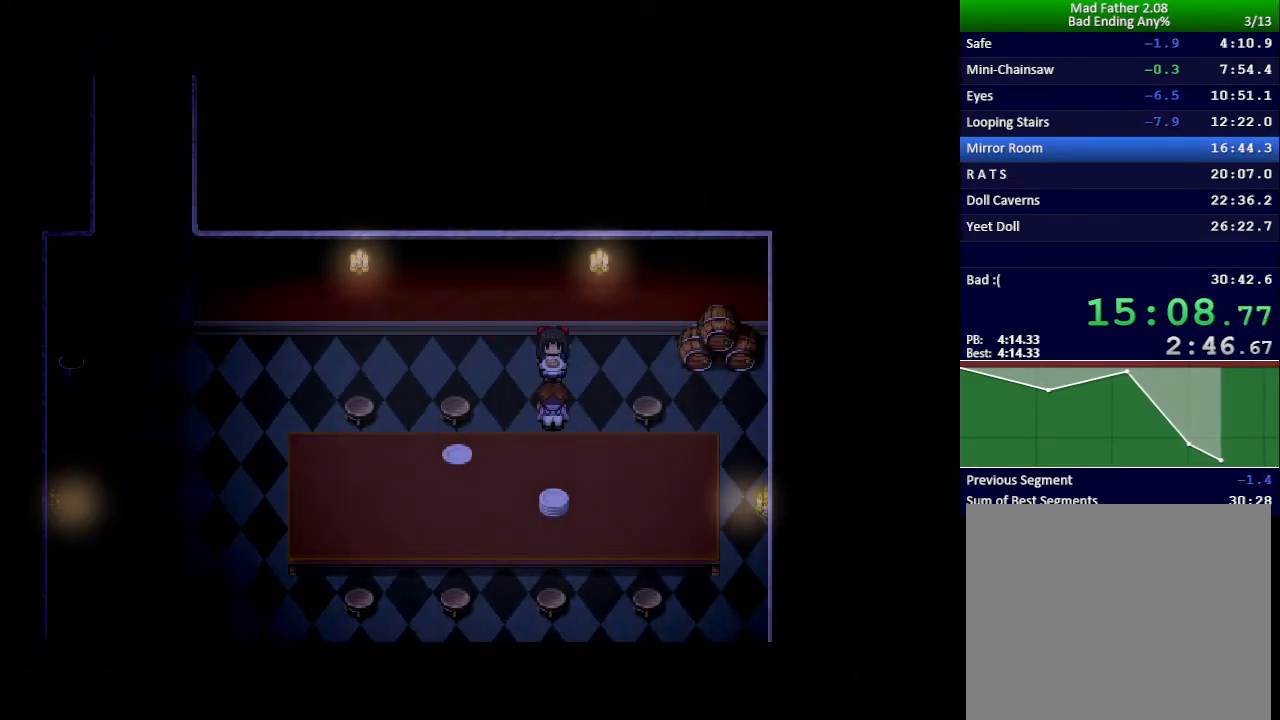
{"keys": ["x"], "events": []}
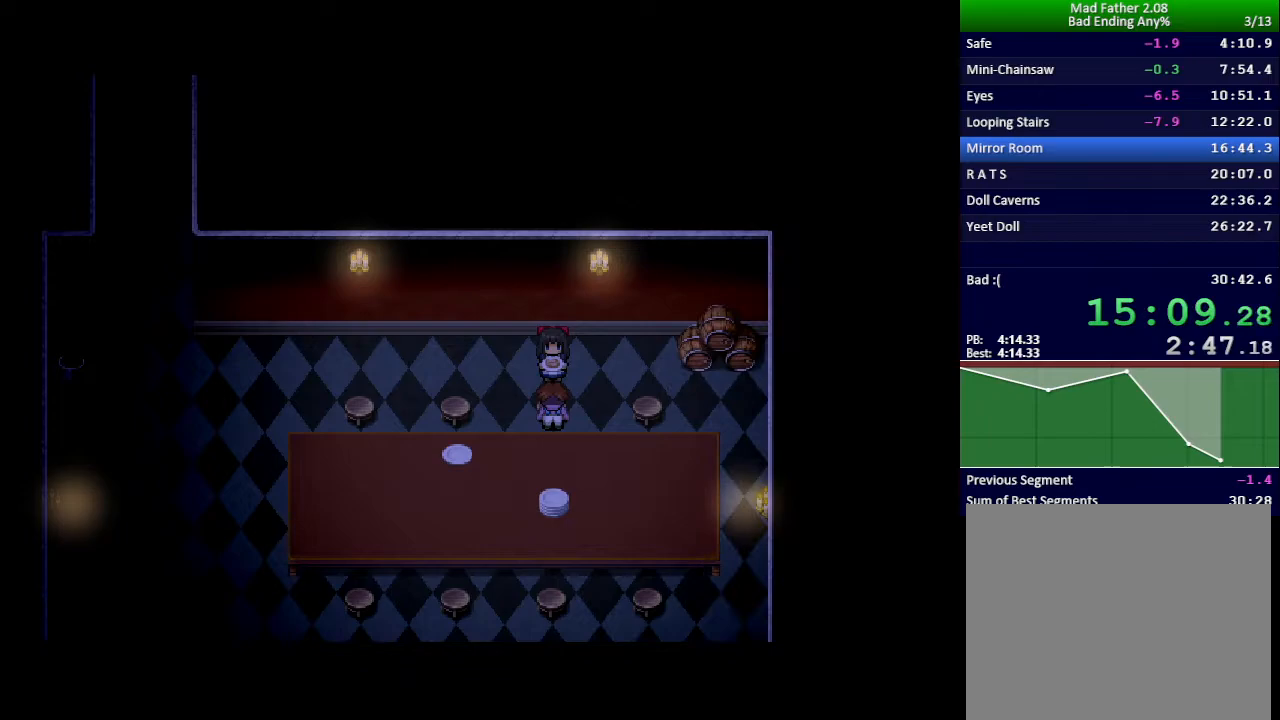
{"keys": ["x"], "events": []}
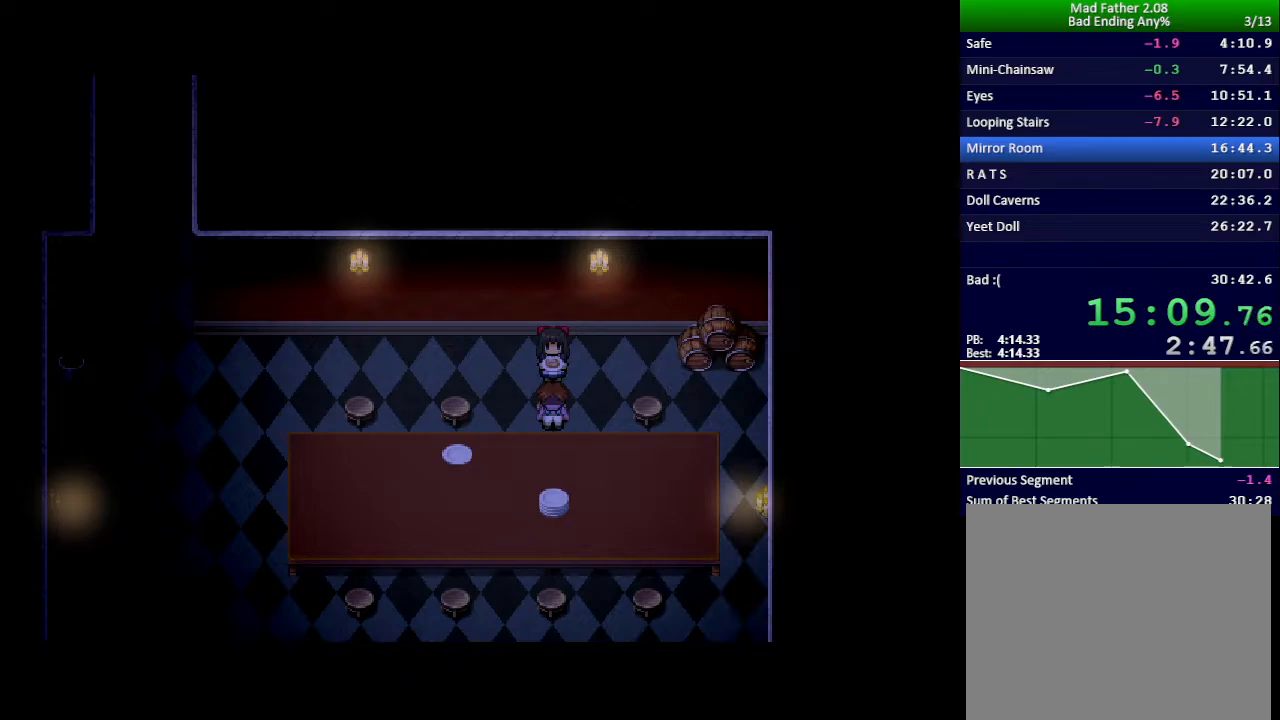
{"keys": ["x"], "events": []}
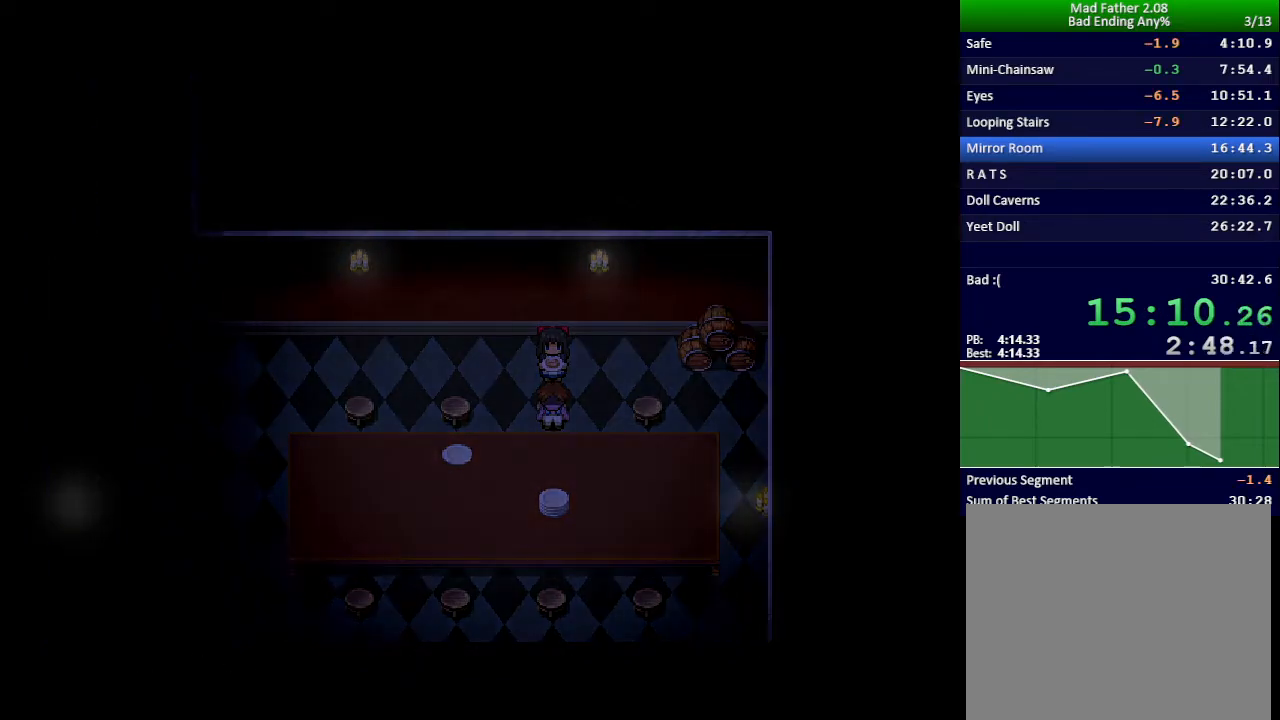
{"keys": ["x"], "events": []}
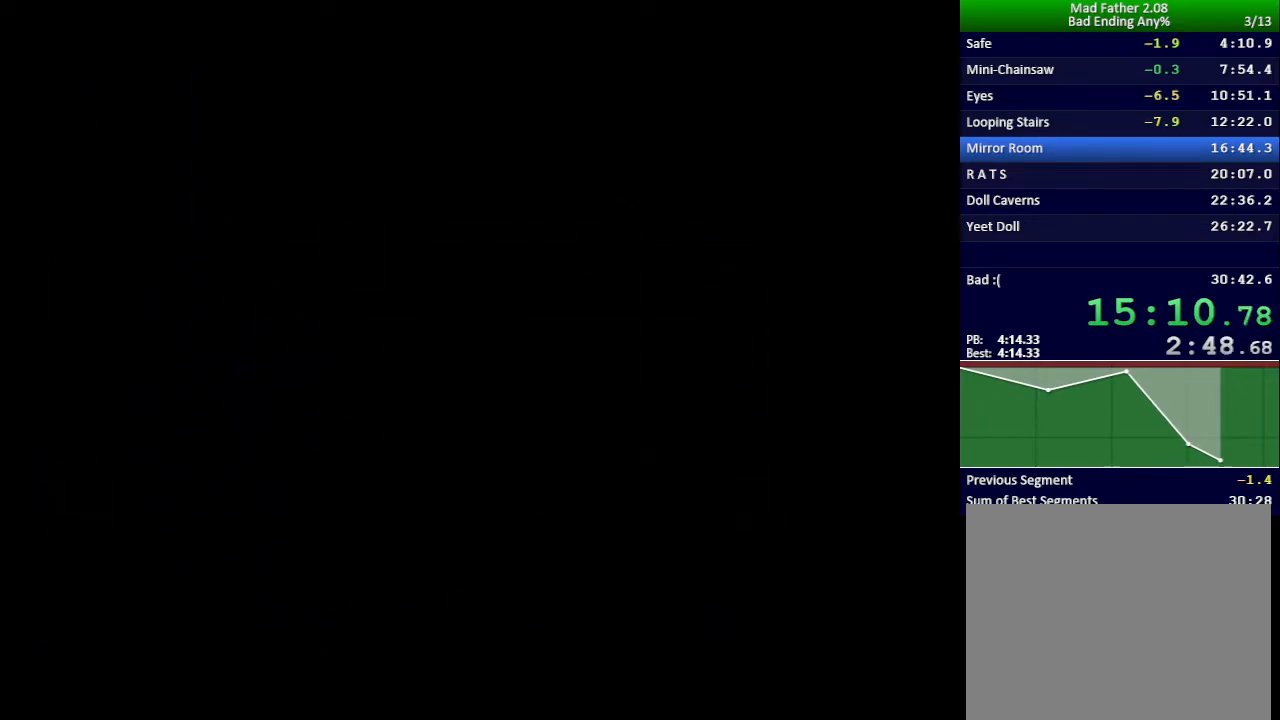
{"keys": ["x"], "events": []}
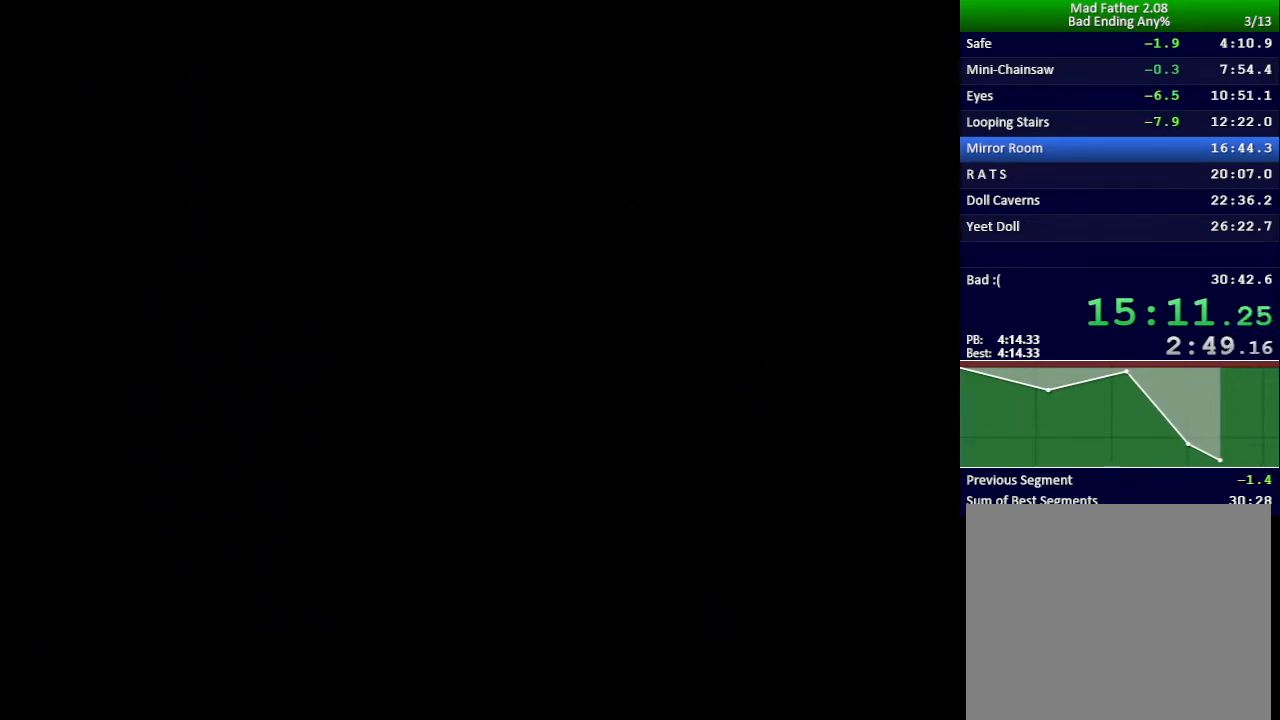
{"keys": ["x"], "events": []}
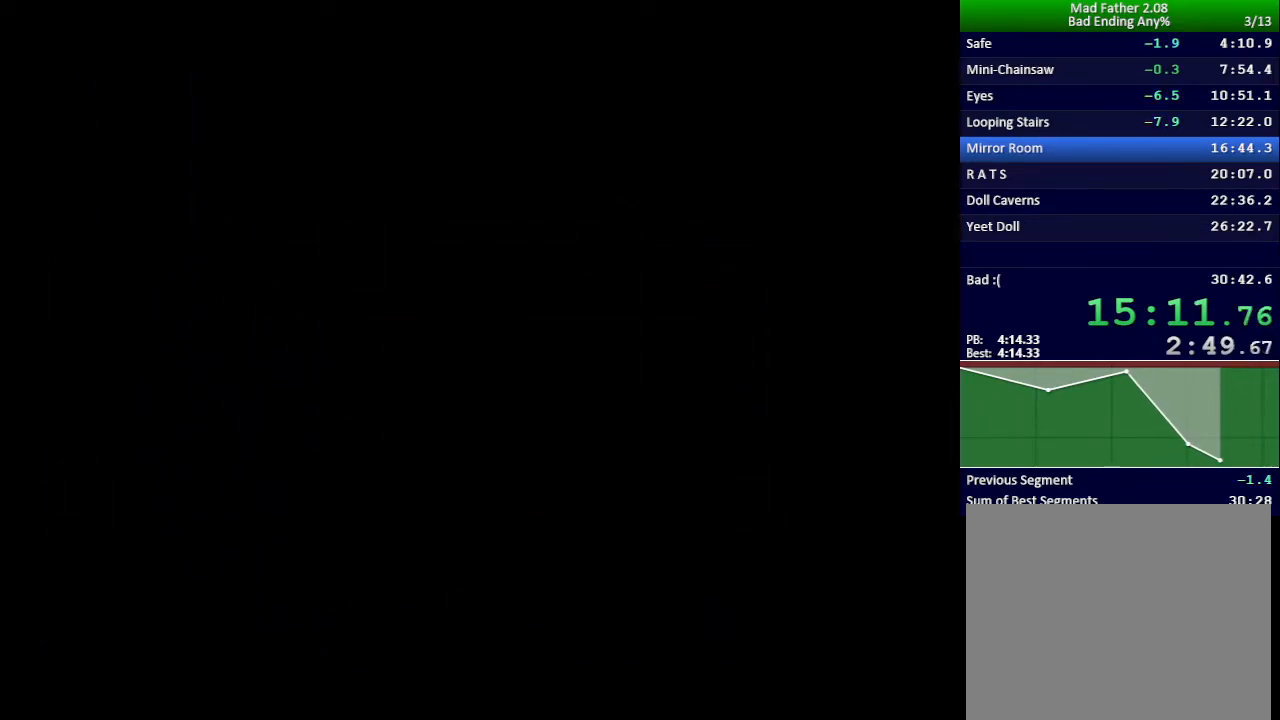
{"keys": ["x"], "events": []}
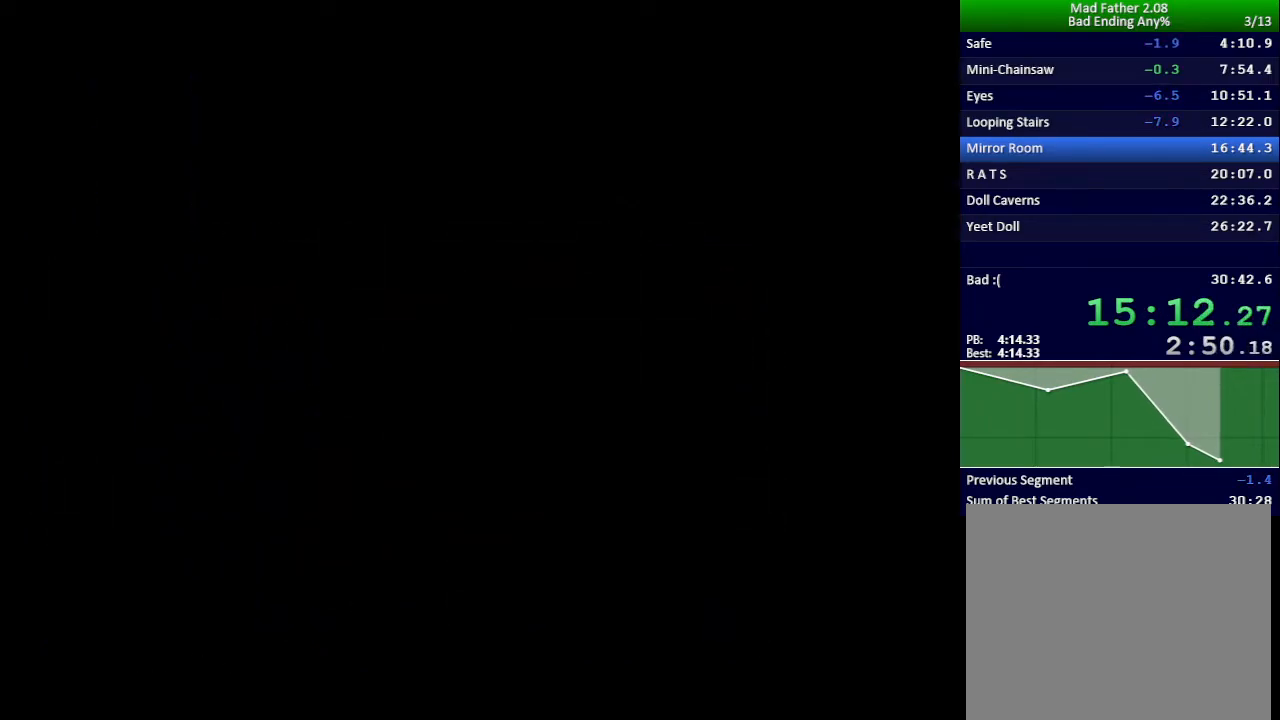
{"keys": ["x"], "events": []}
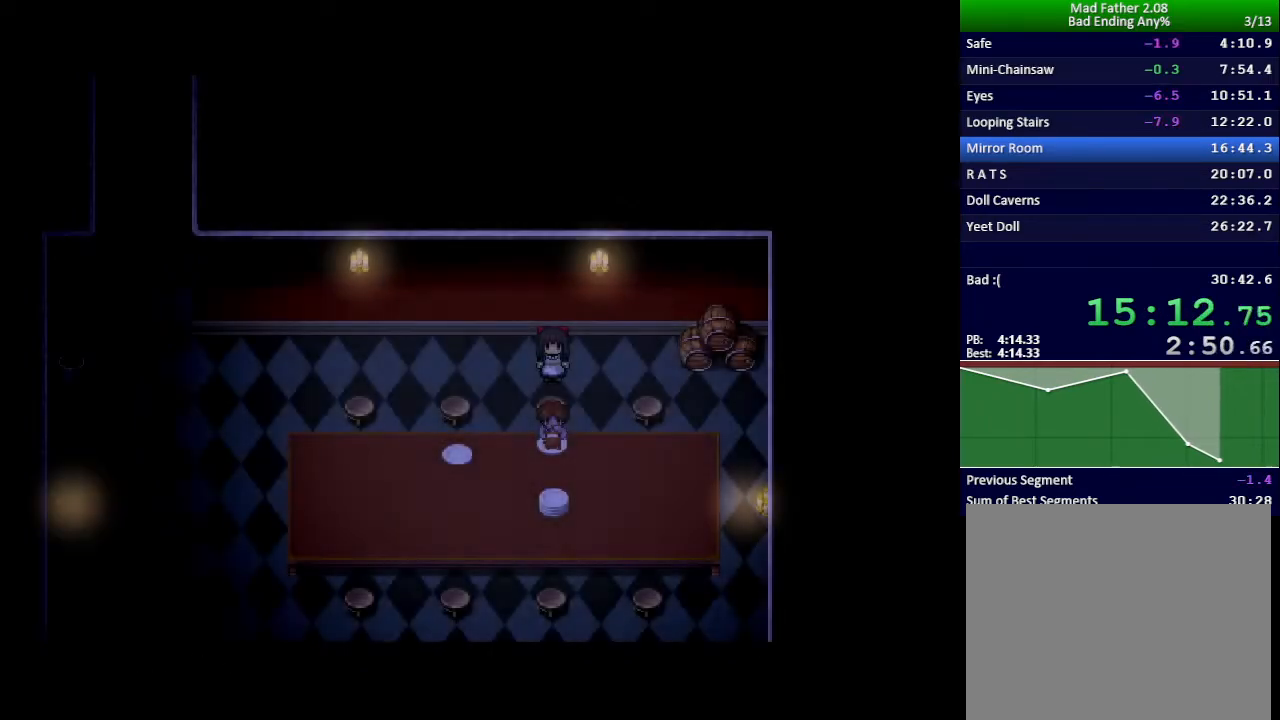
{"keys": ["x"], "events": []}
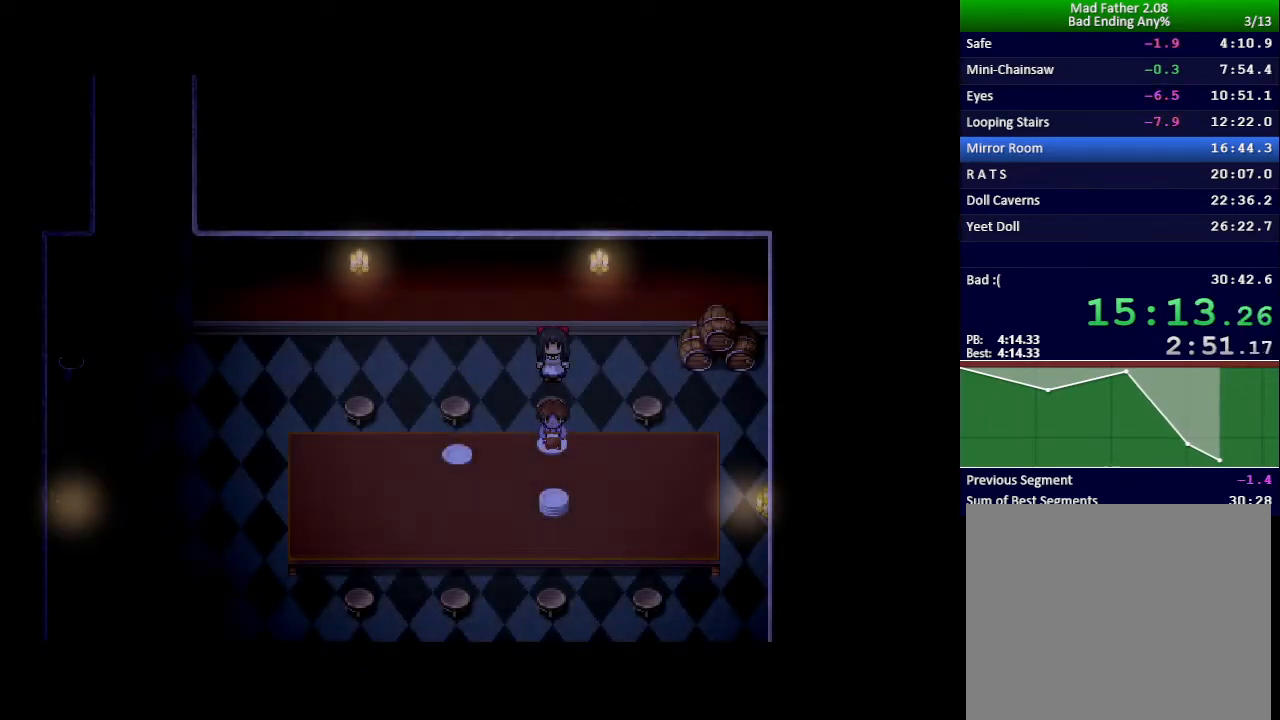
{"keys": ["x"], "events": []}
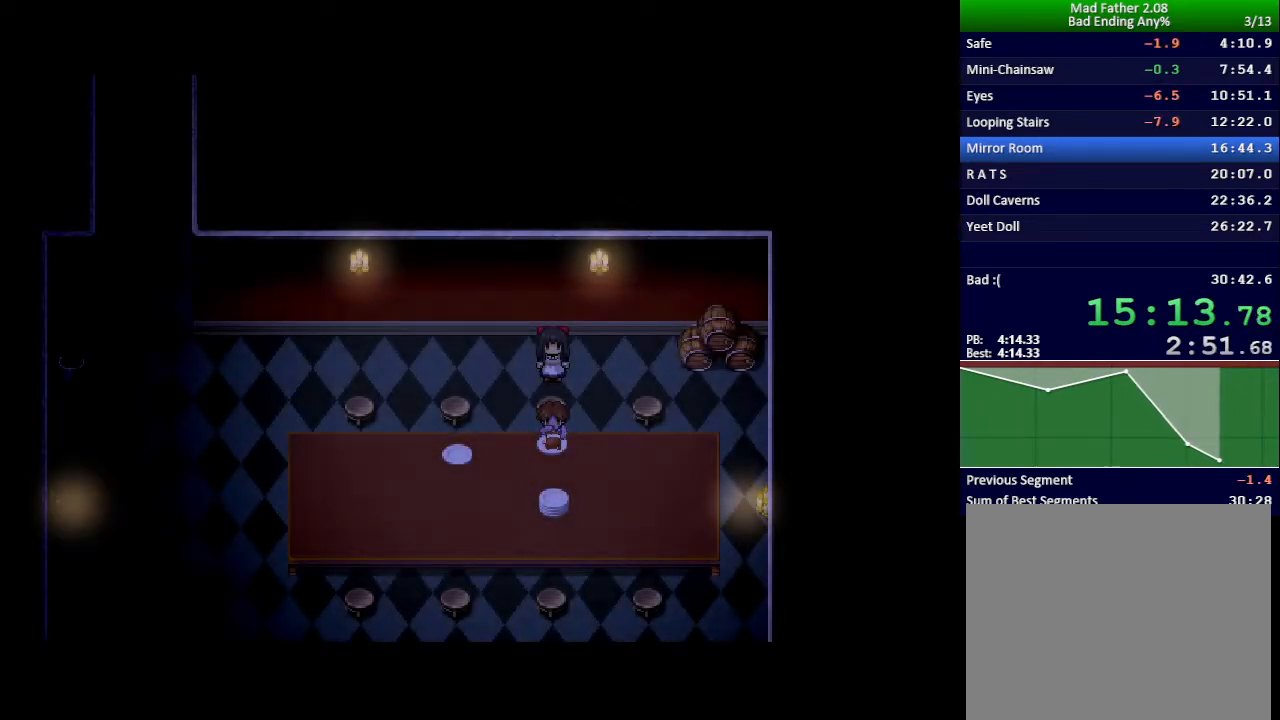
{"keys": ["x"], "events": []}
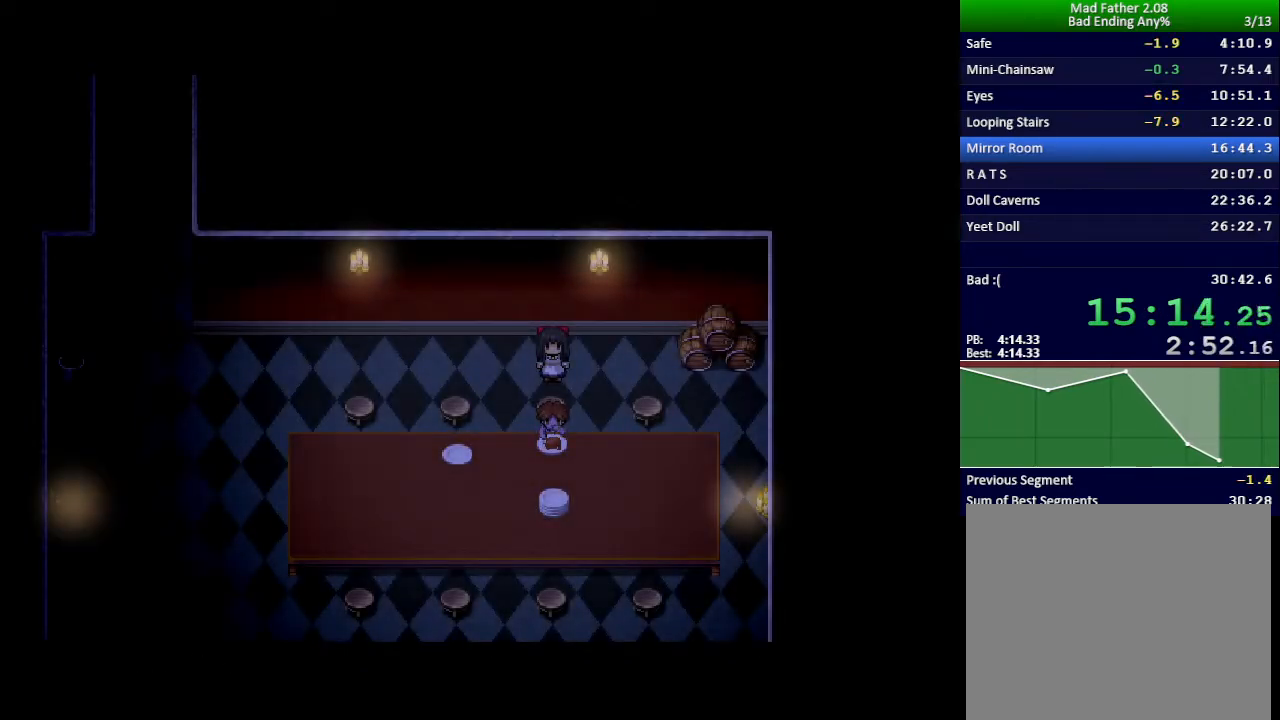
{"keys": ["x"], "events": []}
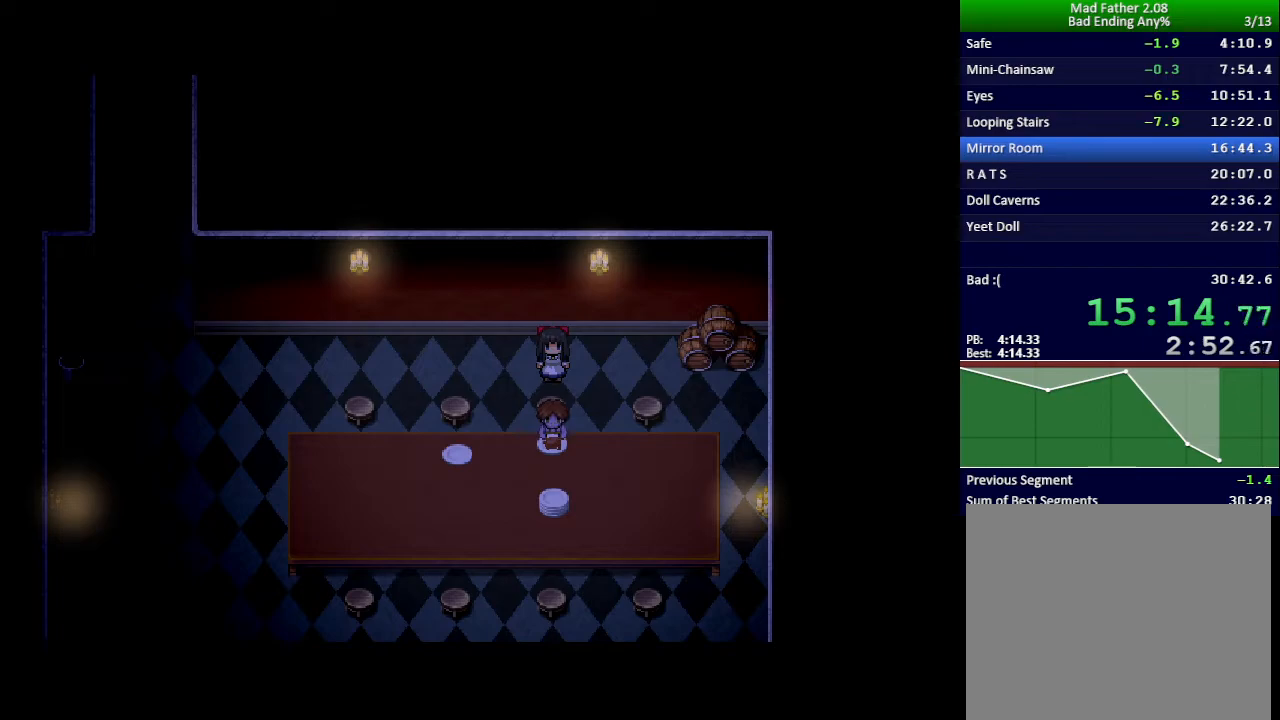
{"keys": ["x"], "events": []}